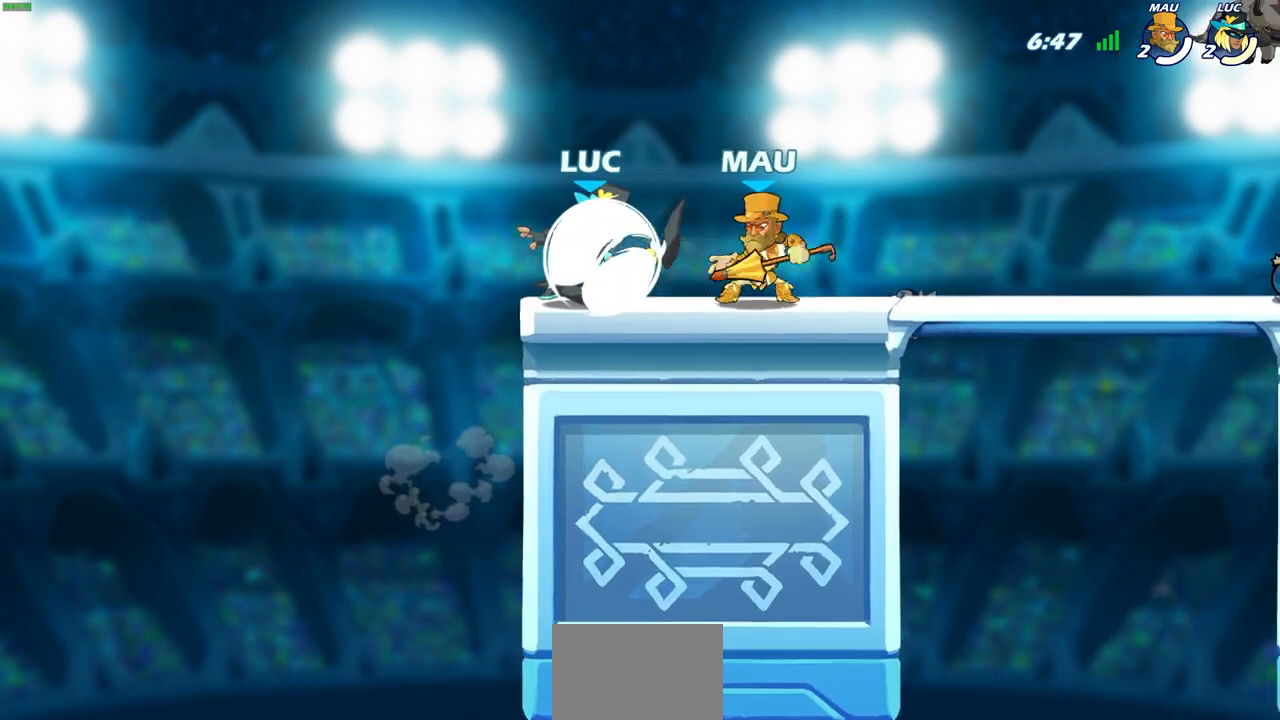
Gameplay with a controller (PlayStation layout); each line is a JSON object with the inputs held at the frame after it. "events" lists button and stick changes between this image and that frame as [ms after this image, input, new state], when the widget could be followed in between.
{"buttons": ["SQUARE"], "left_stick": "center", "right_stick": "center", "events": [[67, "R2", "up"], [200, "left_stick", "center"], [283, "left_stick", "right"], [367, "left_stick", "left"], [433, "SQUARE", "down"], [483, "left_stick", "center"]]}
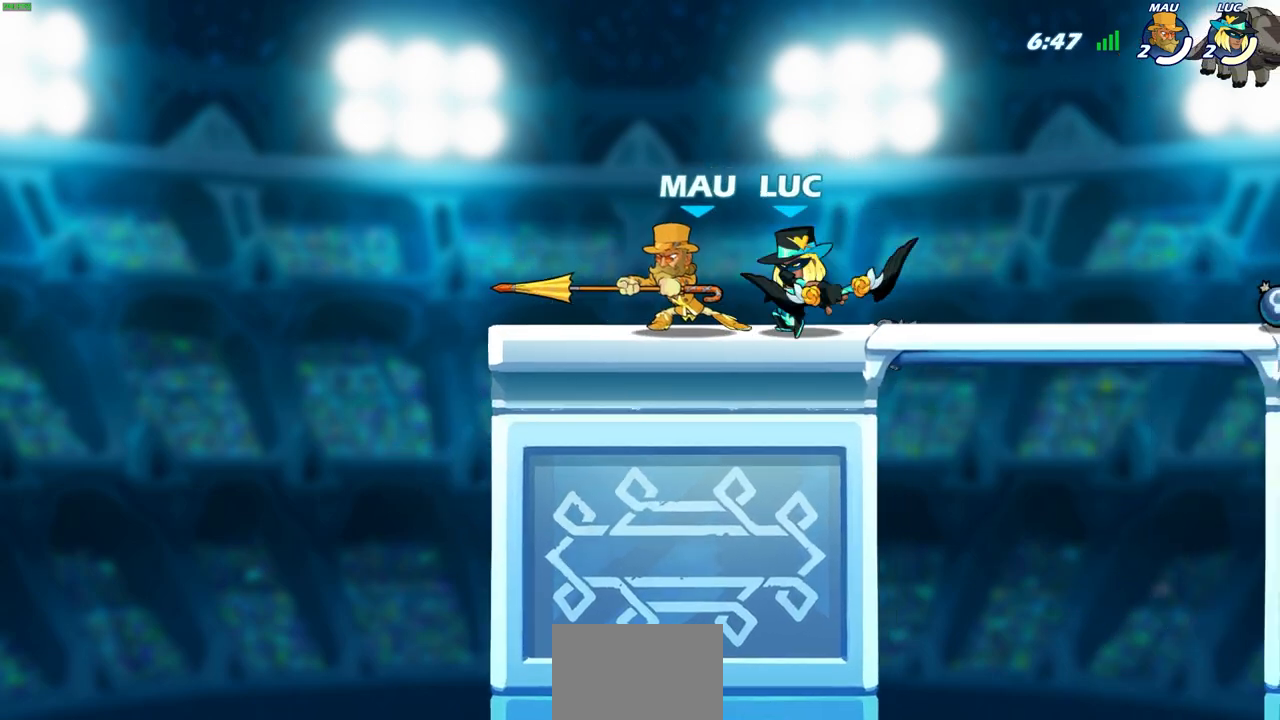
{"buttons": [], "left_stick": "center", "right_stick": "center", "events": [[17, "SQUARE", "up"]]}
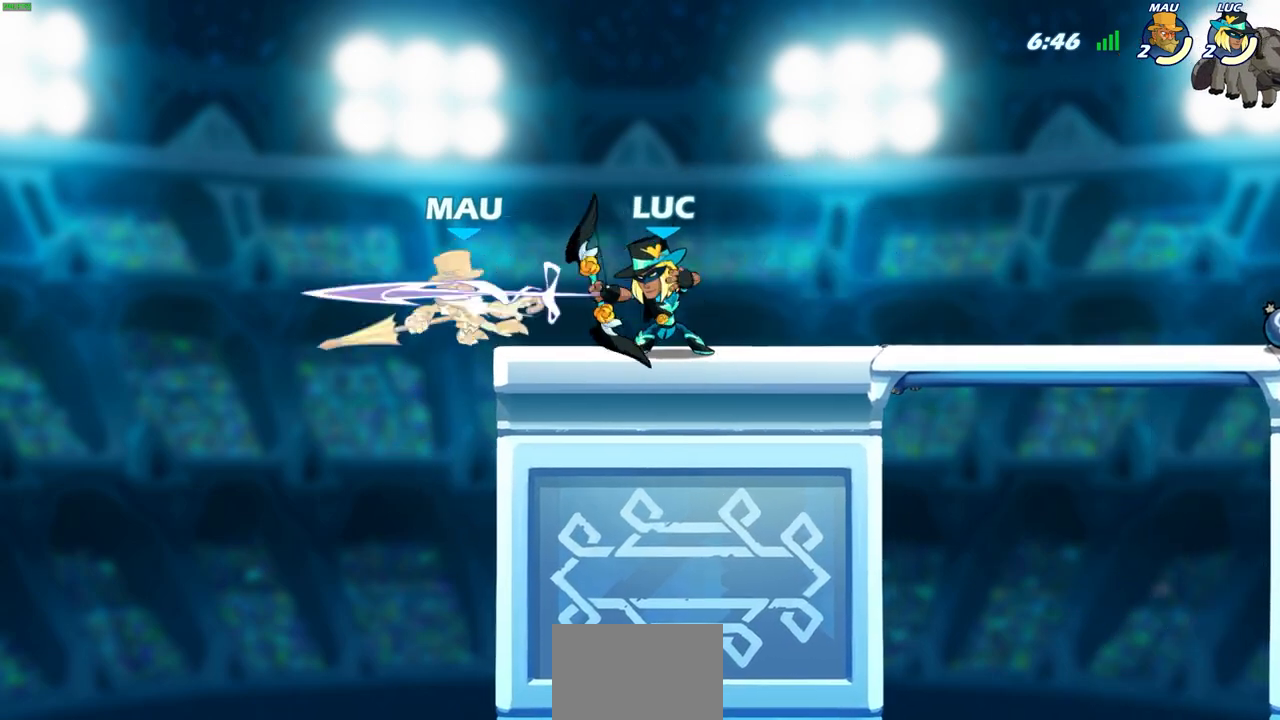
{"buttons": [], "left_stick": "center", "right_stick": "center", "events": [[17, "left_stick", "down"], [83, "SQUARE", "down"], [217, "left_stick", "center"], [233, "SQUARE", "up"]]}
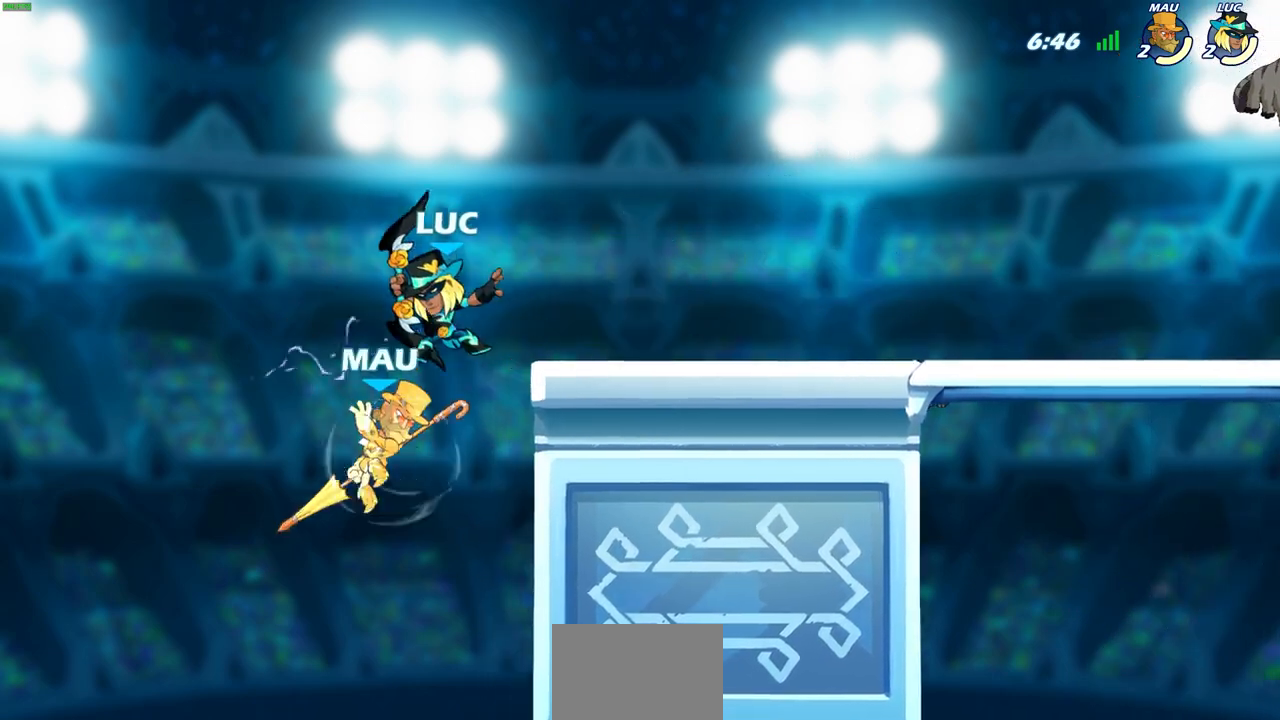
{"buttons": ["CROSS"], "left_stick": "up-right", "right_stick": "center", "events": [[100, "left_stick", "up-right"], [417, "CROSS", "down"]]}
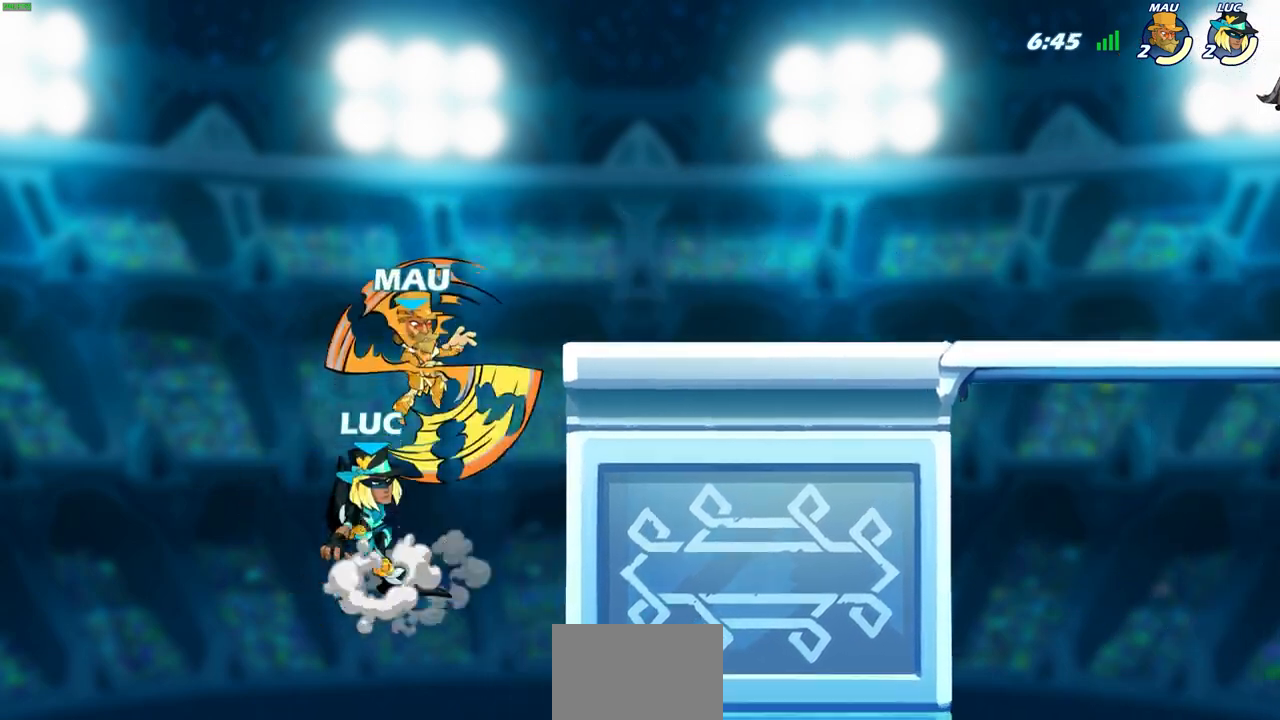
{"buttons": [], "left_stick": "up-right", "right_stick": "center", "events": [[33, "CROSS", "up"], [50, "left_stick", "center"], [433, "left_stick", "up-right"]]}
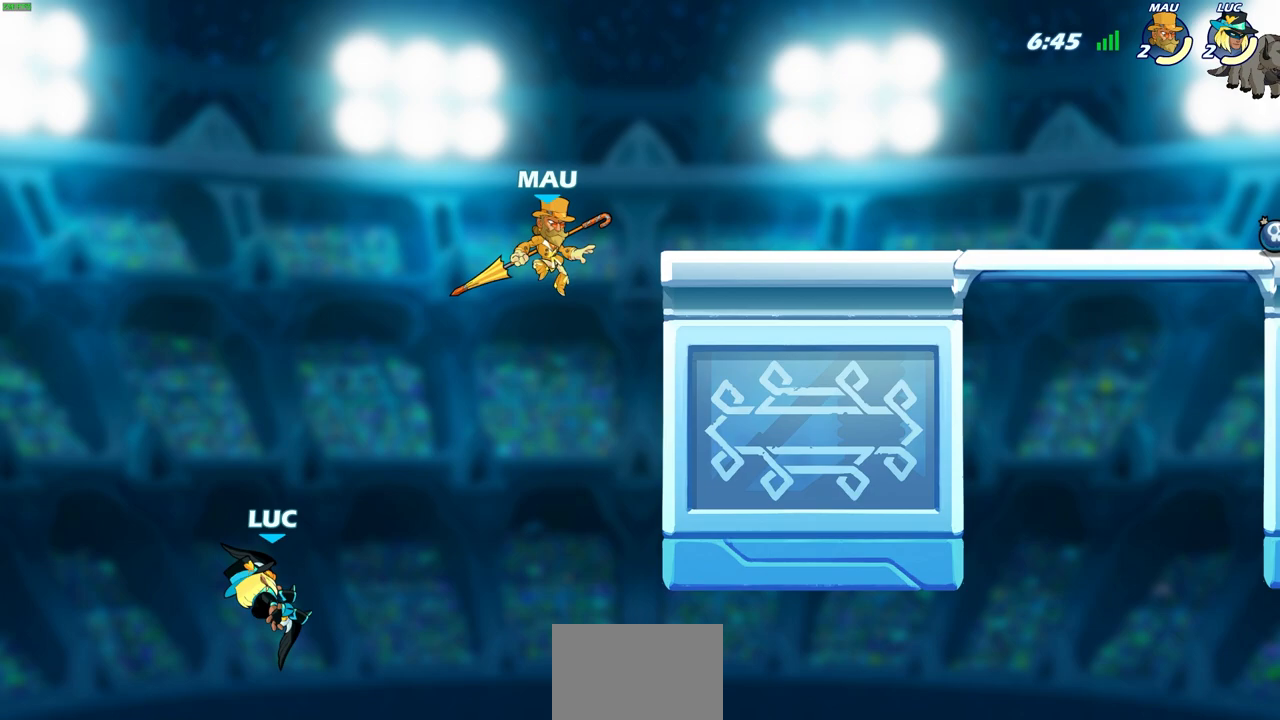
{"buttons": [], "left_stick": "up-right", "right_stick": "center", "events": [[50, "CROSS", "down"], [283, "CROSS", "up"]]}
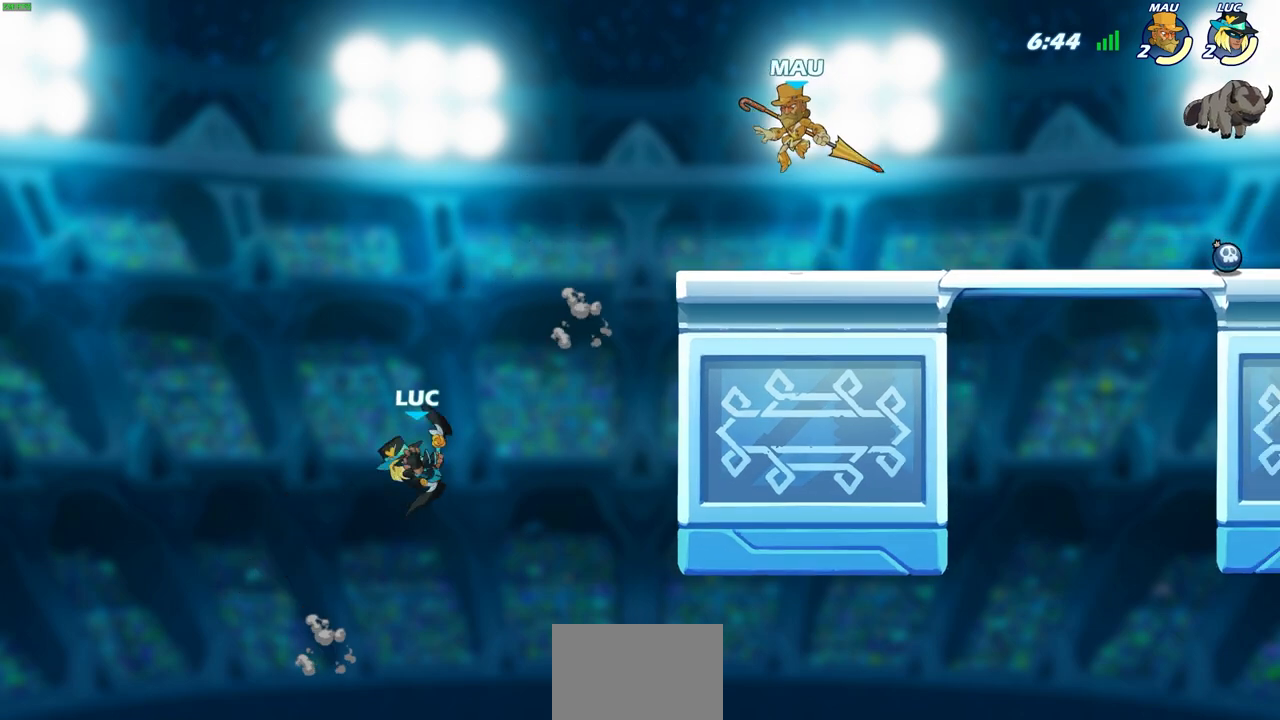
{"buttons": ["R2"], "left_stick": "up-right", "right_stick": "center", "events": [[300, "R2", "down"]]}
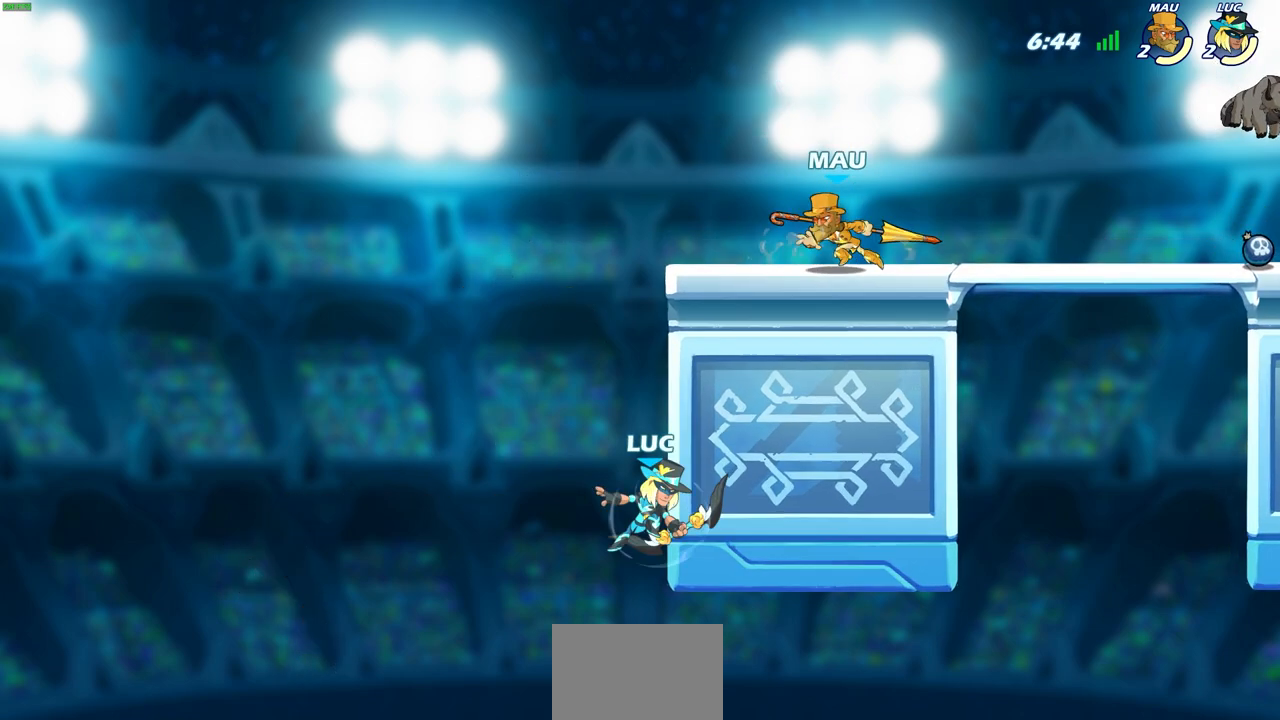
{"buttons": [], "left_stick": "center", "right_stick": "center", "events": [[67, "R2", "up"], [67, "left_stick", "up-left"], [100, "CROSS", "down"], [217, "left_stick", "up-right"], [233, "CIRCLE", "down"], [233, "CROSS", "up"], [400, "CIRCLE", "up"], [483, "left_stick", "center"]]}
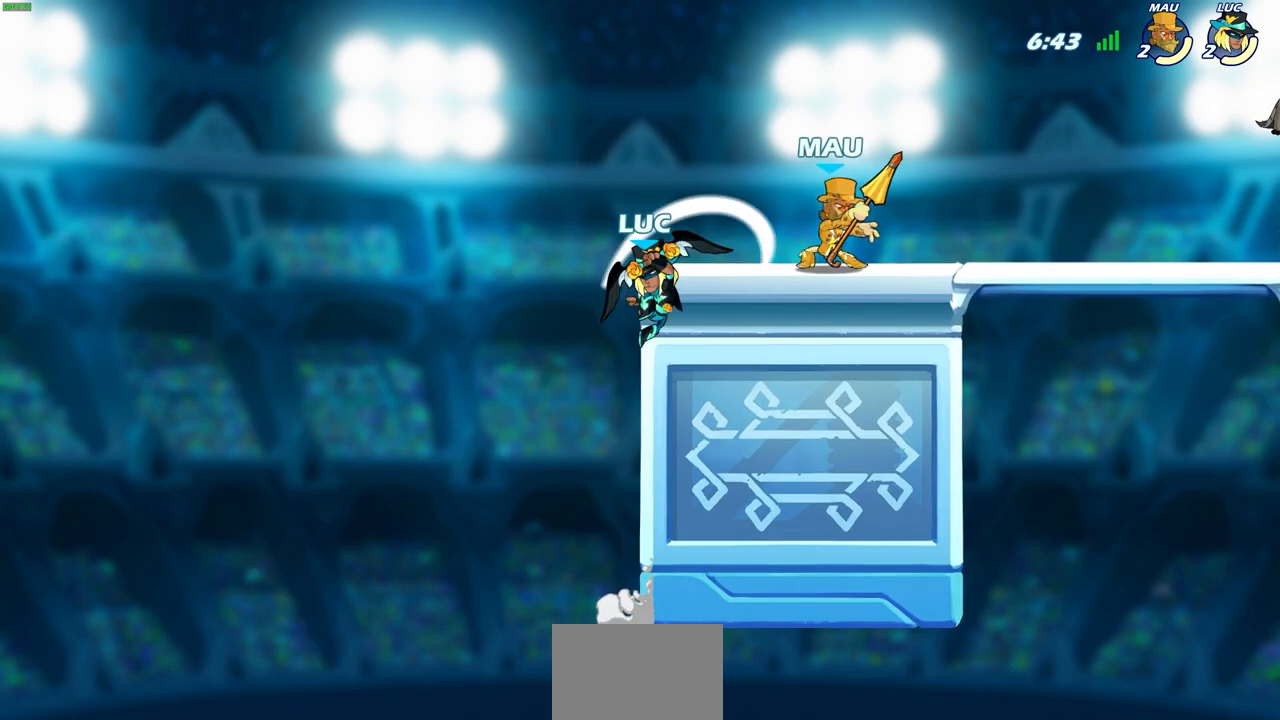
{"buttons": [], "left_stick": "left", "right_stick": "center", "events": [[217, "left_stick", "down"], [267, "left_stick", "down-left"], [383, "left_stick", "left"]]}
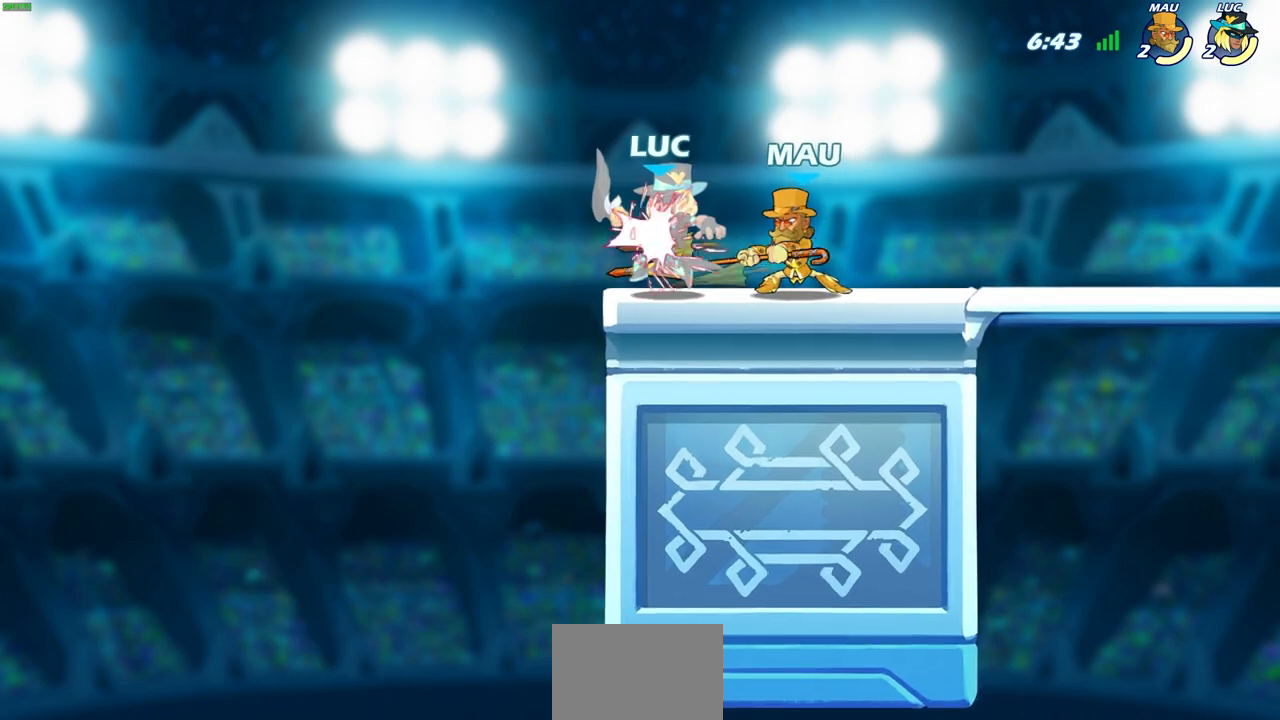
{"buttons": [], "left_stick": "down-right", "right_stick": "center", "events": [[200, "left_stick", "center"], [400, "left_stick", "down-right"]]}
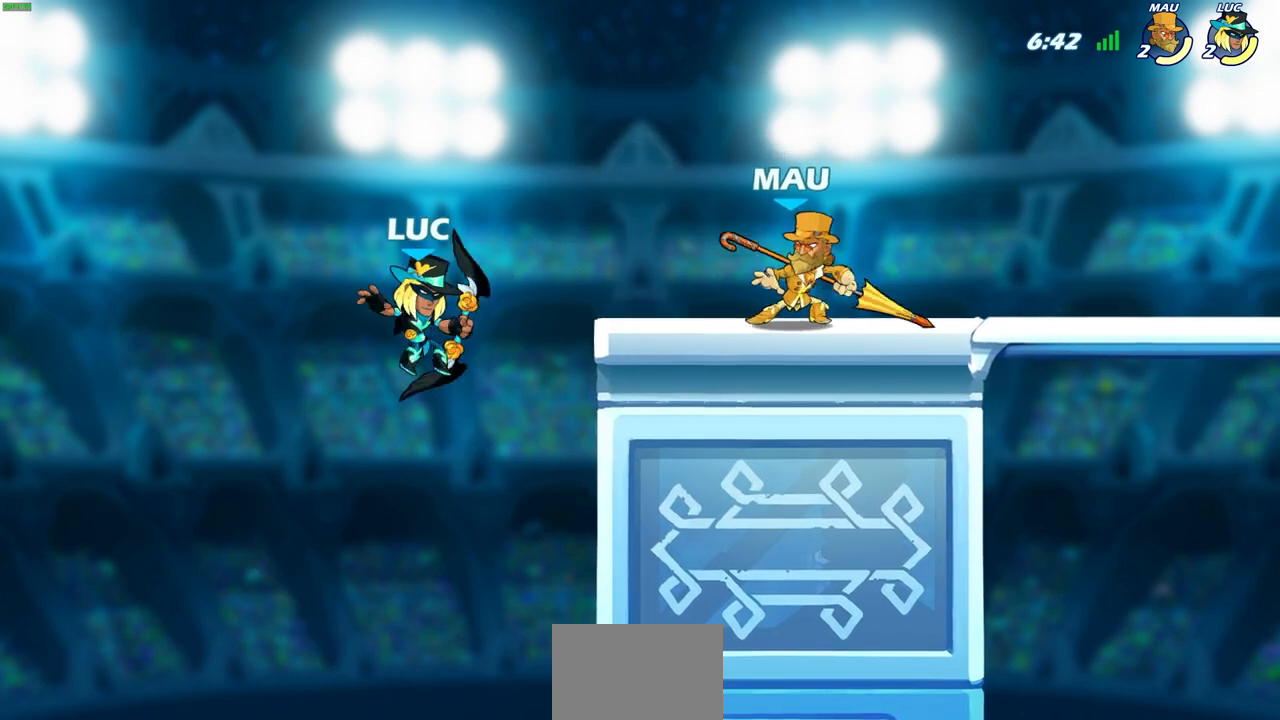
{"buttons": [], "left_stick": "up-left", "right_stick": "center", "events": [[17, "left_stick", "right"], [367, "CROSS", "down"], [467, "CROSS", "up"], [483, "left_stick", "up-left"]]}
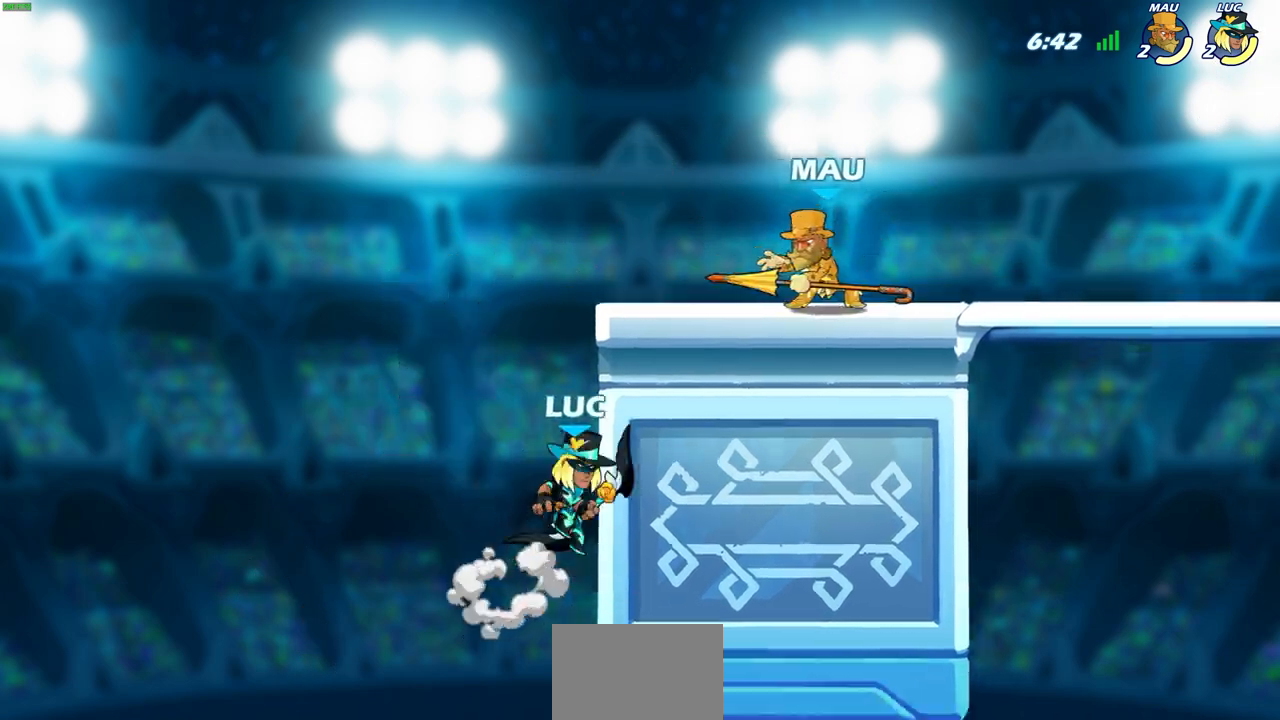
{"buttons": [], "left_stick": "center", "right_stick": "center", "events": [[217, "left_stick", "up-right"], [283, "left_stick", "center"]]}
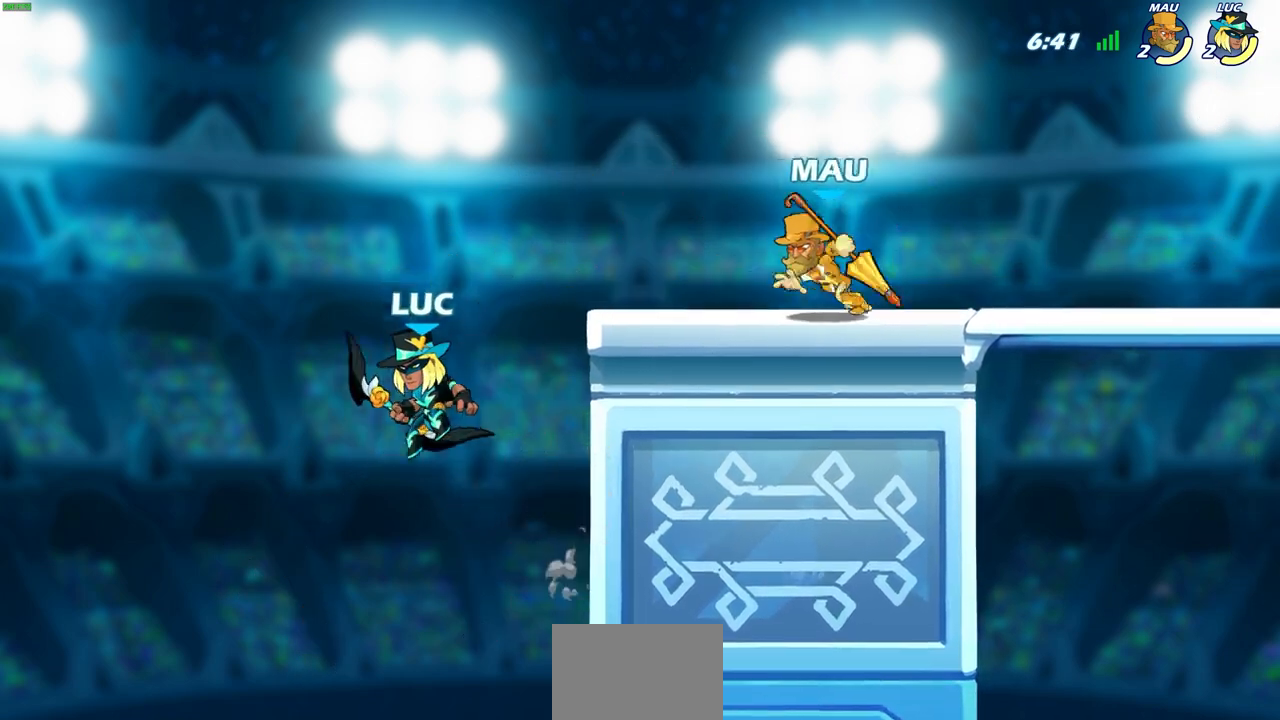
{"buttons": ["CROSS"], "left_stick": "right", "right_stick": "center", "events": [[217, "left_stick", "right"], [433, "CROSS", "down"]]}
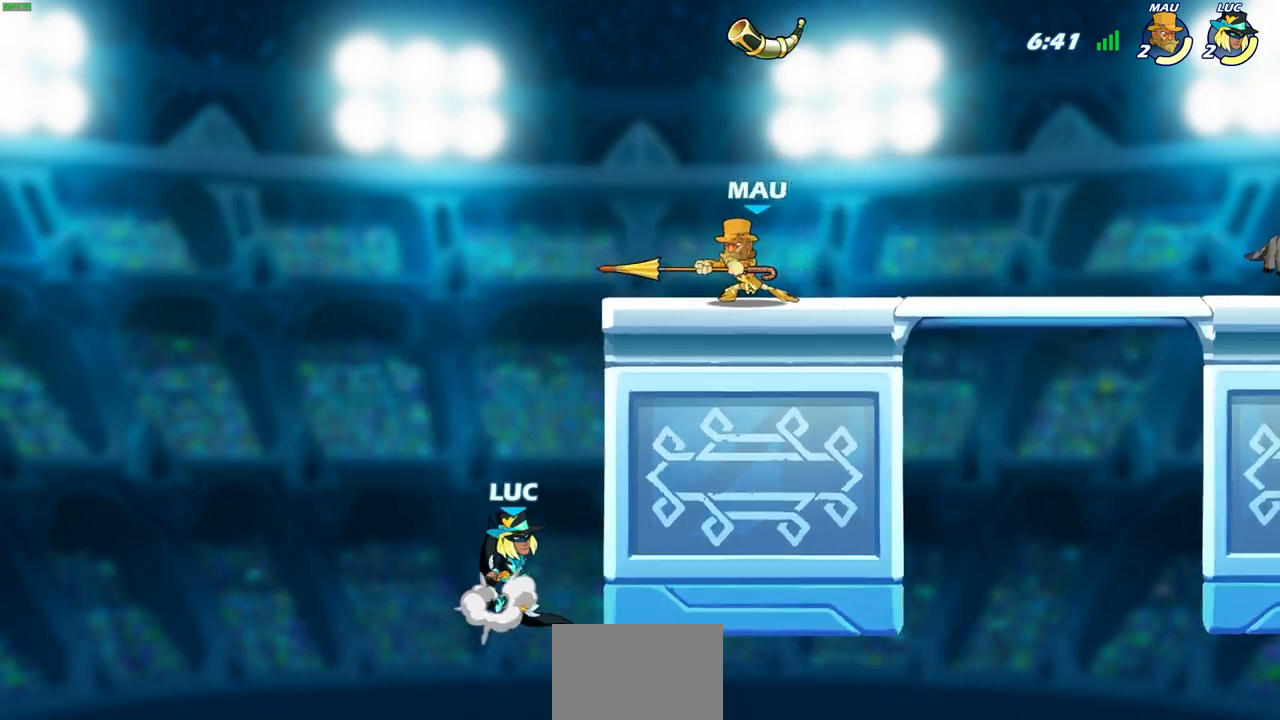
{"buttons": [], "left_stick": "up-right", "right_stick": "center", "events": [[67, "left_stick", "up-right"], [117, "CROSS", "up"], [217, "left_stick", "up-left"], [250, "CROSS", "down"], [467, "CROSS", "up"], [467, "left_stick", "up-right"]]}
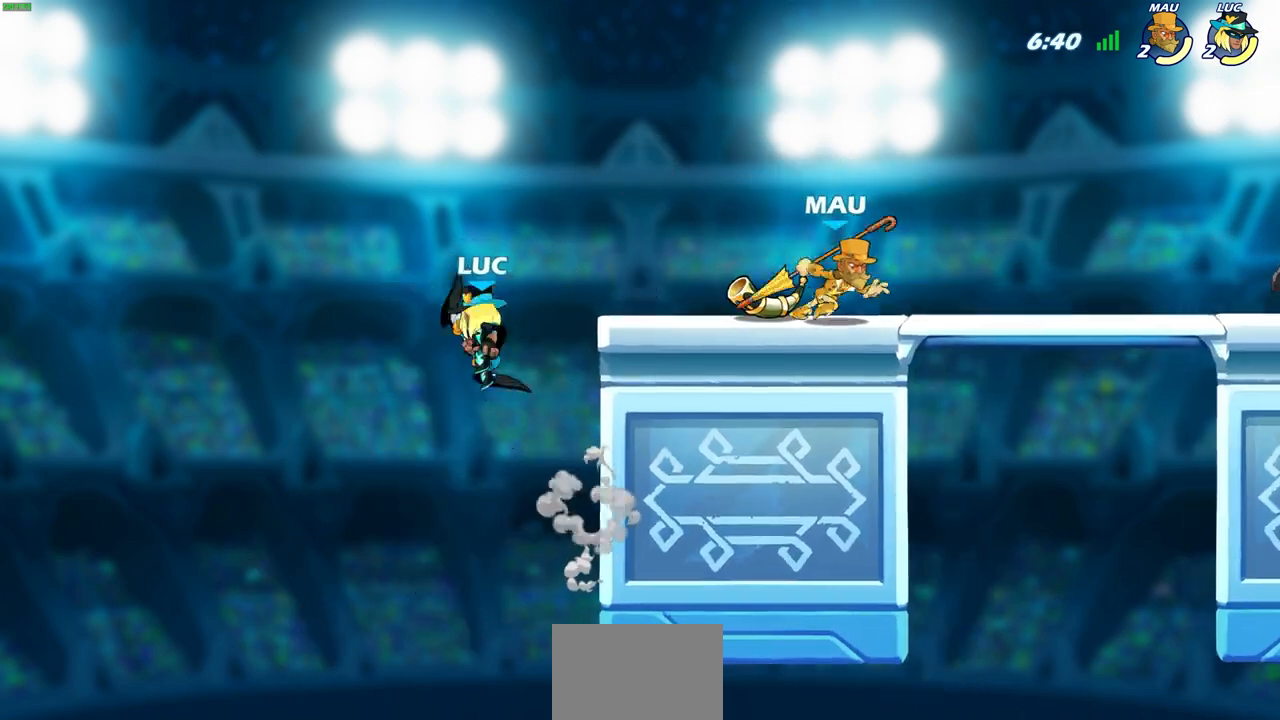
{"buttons": [], "left_stick": "center", "right_stick": "center", "events": [[133, "R2", "down"], [133, "SQUARE", "down"], [133, "left_stick", "down"], [250, "SQUARE", "up"], [250, "left_stick", "center"], [267, "R2", "up"]]}
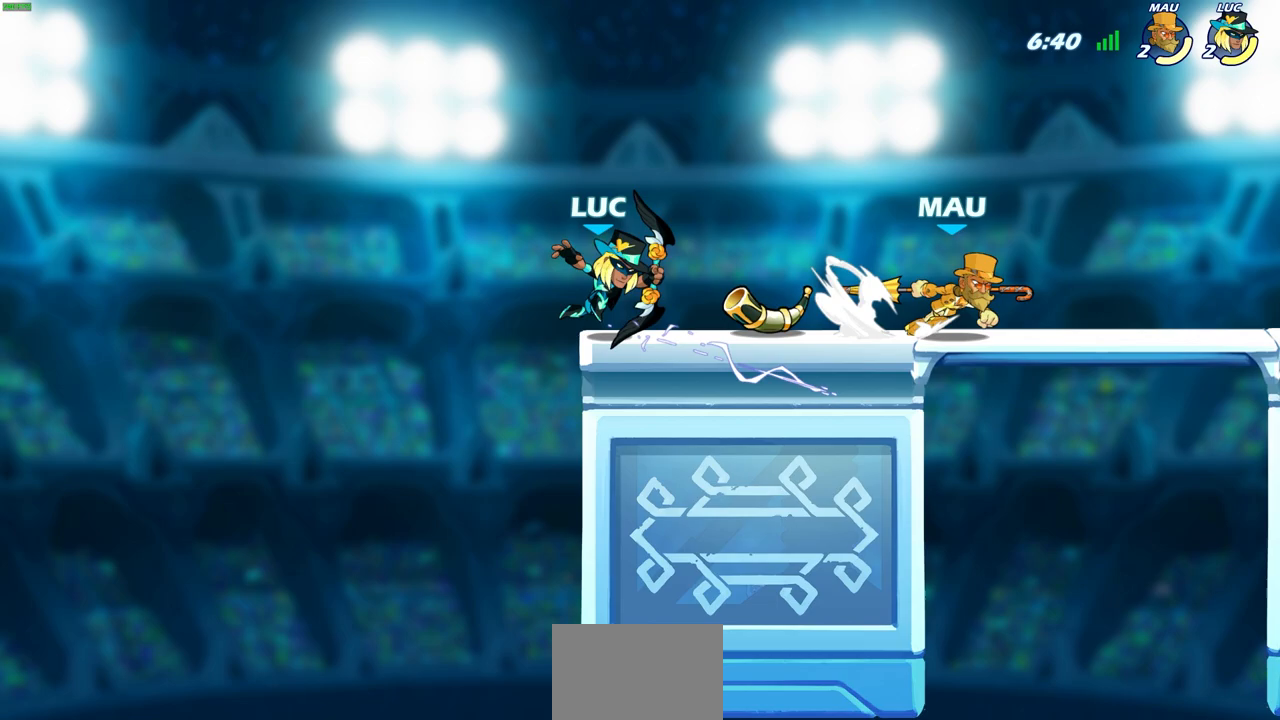
{"buttons": ["CROSS"], "left_stick": "up", "right_stick": "center", "events": [[250, "left_stick", "up-left"], [317, "CROSS", "down"], [483, "left_stick", "up"]]}
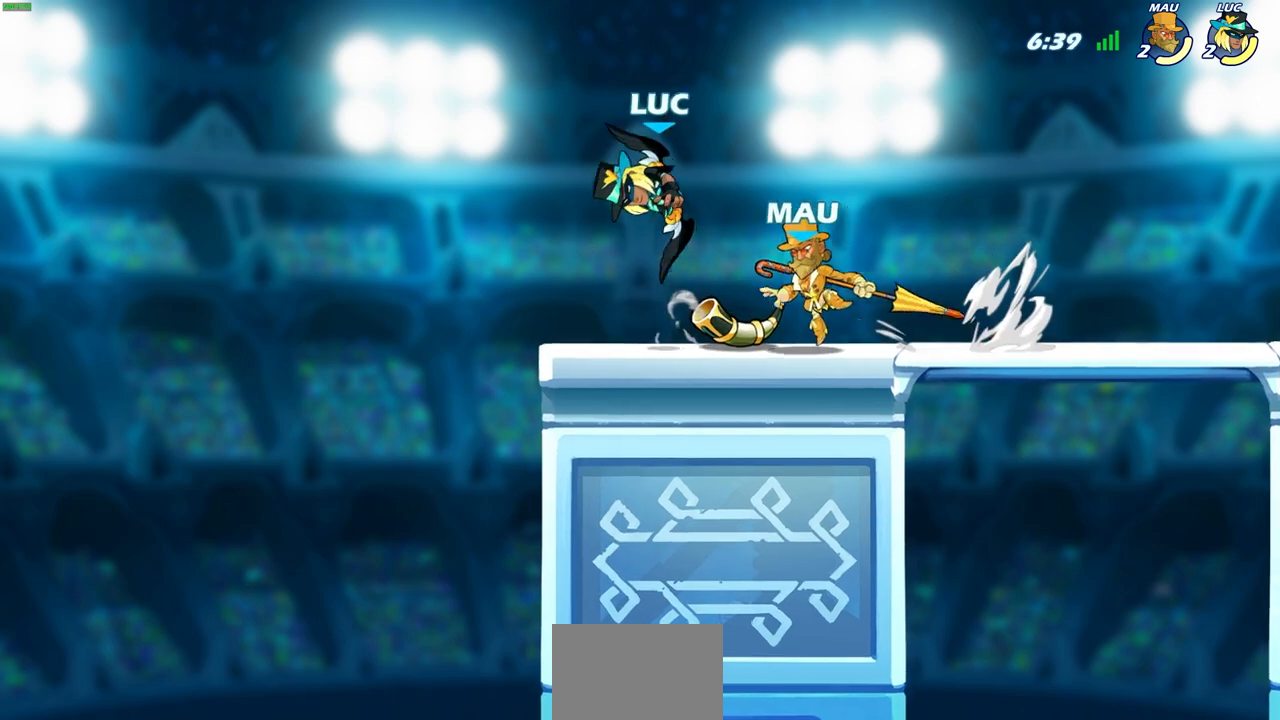
{"buttons": ["SQUARE"], "left_stick": "left", "right_stick": "center", "events": [[33, "CROSS", "up"], [67, "left_stick", "up-right"], [267, "left_stick", "down-right"], [333, "left_stick", "down-left"], [417, "left_stick", "left"], [433, "SQUARE", "down"]]}
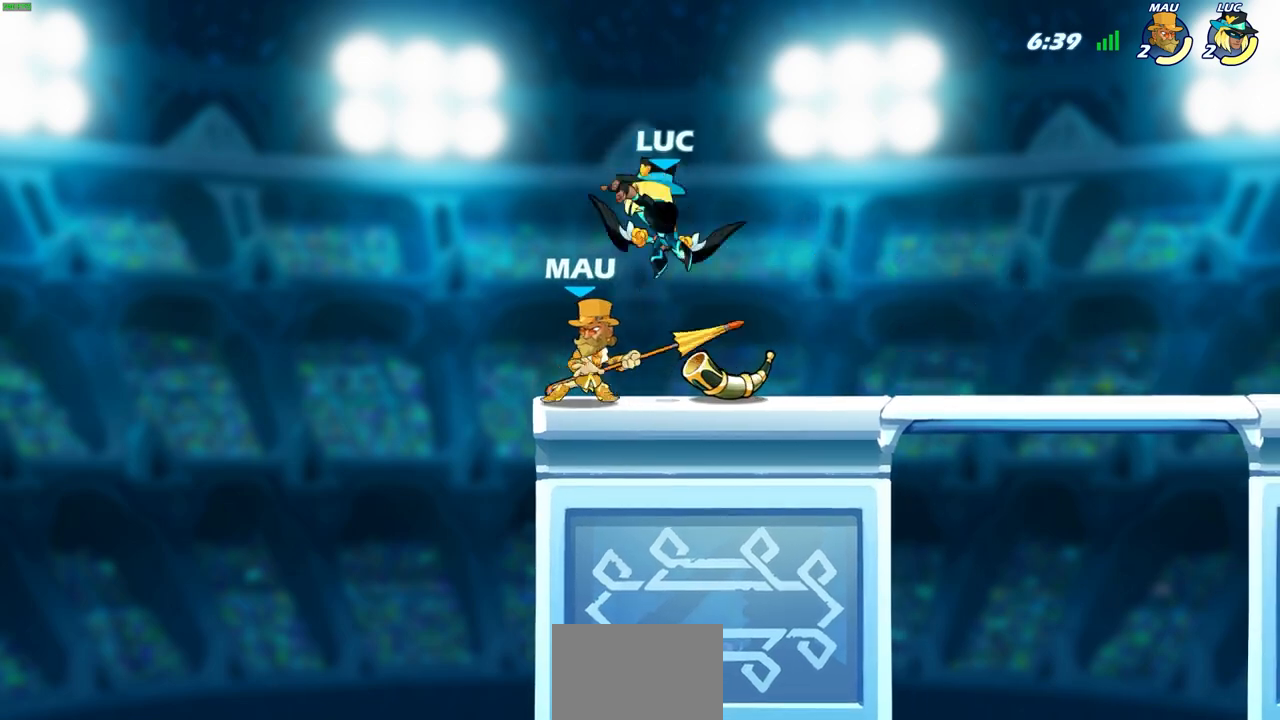
{"buttons": [], "left_stick": "center", "right_stick": "center", "events": [[17, "SQUARE", "up"], [50, "left_stick", "center"]]}
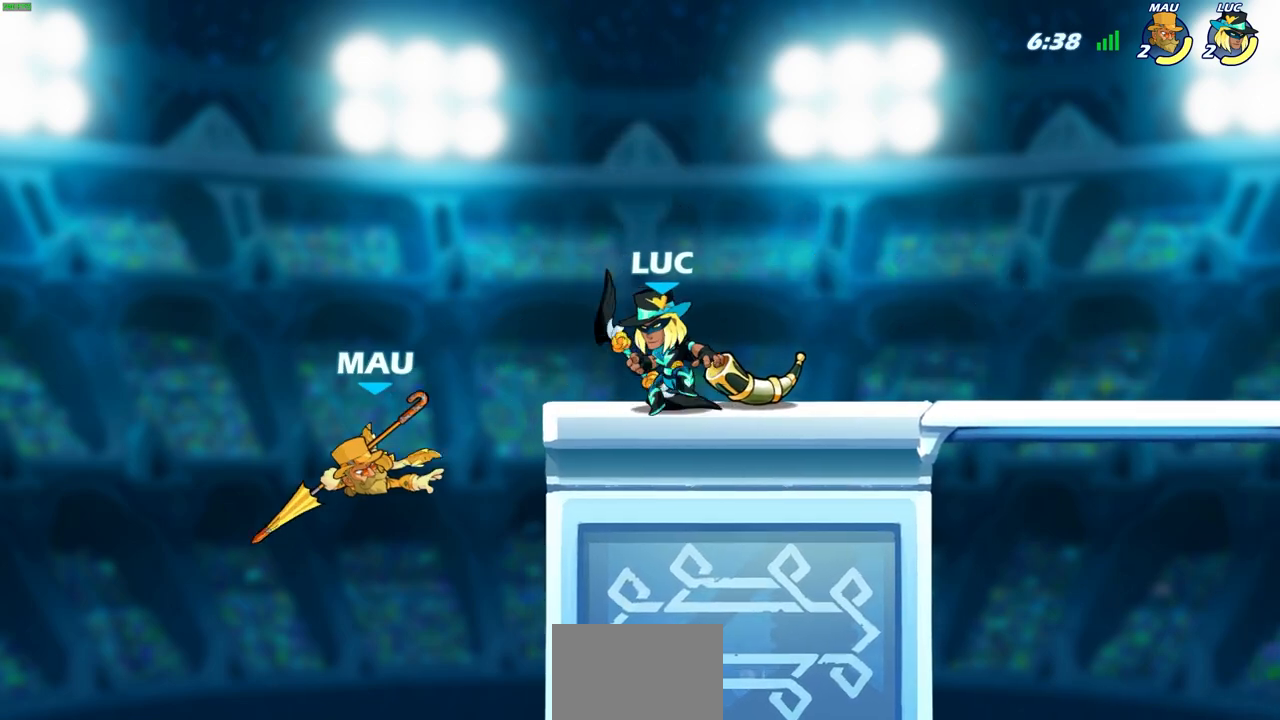
{"buttons": [], "left_stick": "right", "right_stick": "center", "events": [[250, "left_stick", "right"]]}
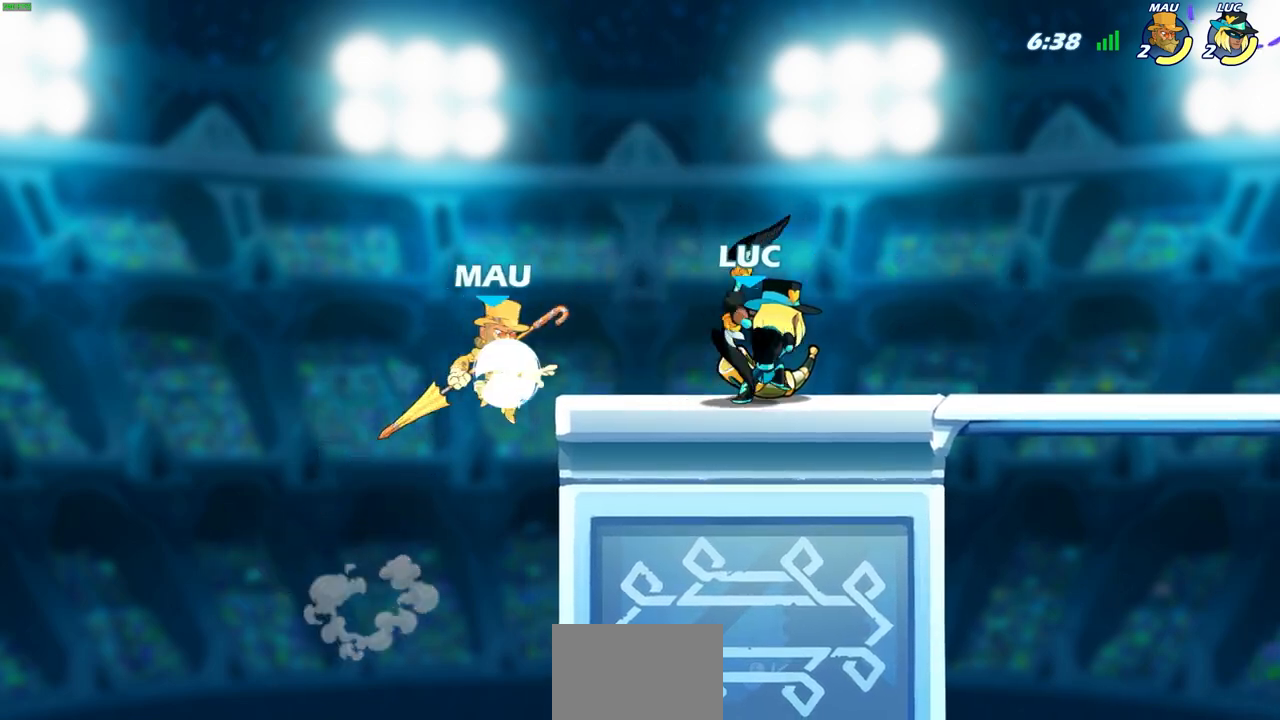
{"buttons": [], "left_stick": "up", "right_stick": "center", "events": [[400, "left_stick", "up"]]}
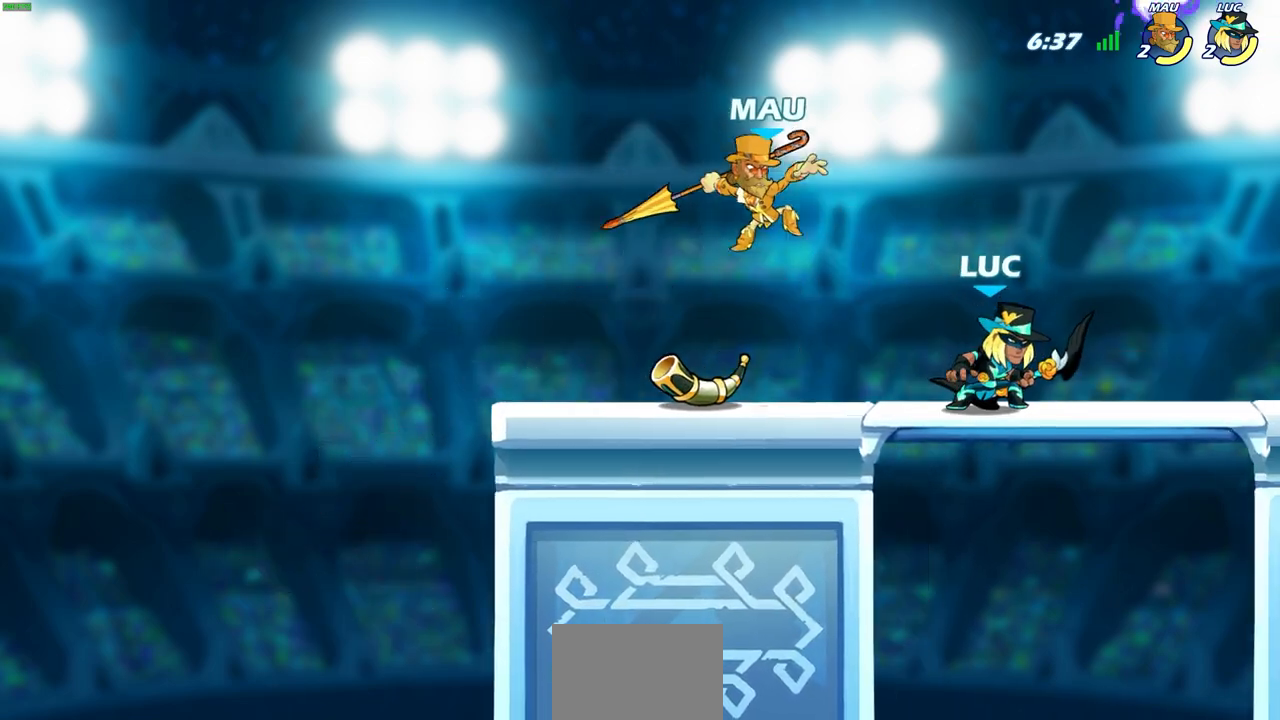
{"buttons": ["SQUARE"], "left_stick": "right", "right_stick": "center", "events": [[17, "left_stick", "up-left"], [150, "R2", "down"], [333, "R2", "up"], [367, "left_stick", "up-right"], [417, "left_stick", "right"], [467, "SQUARE", "down"]]}
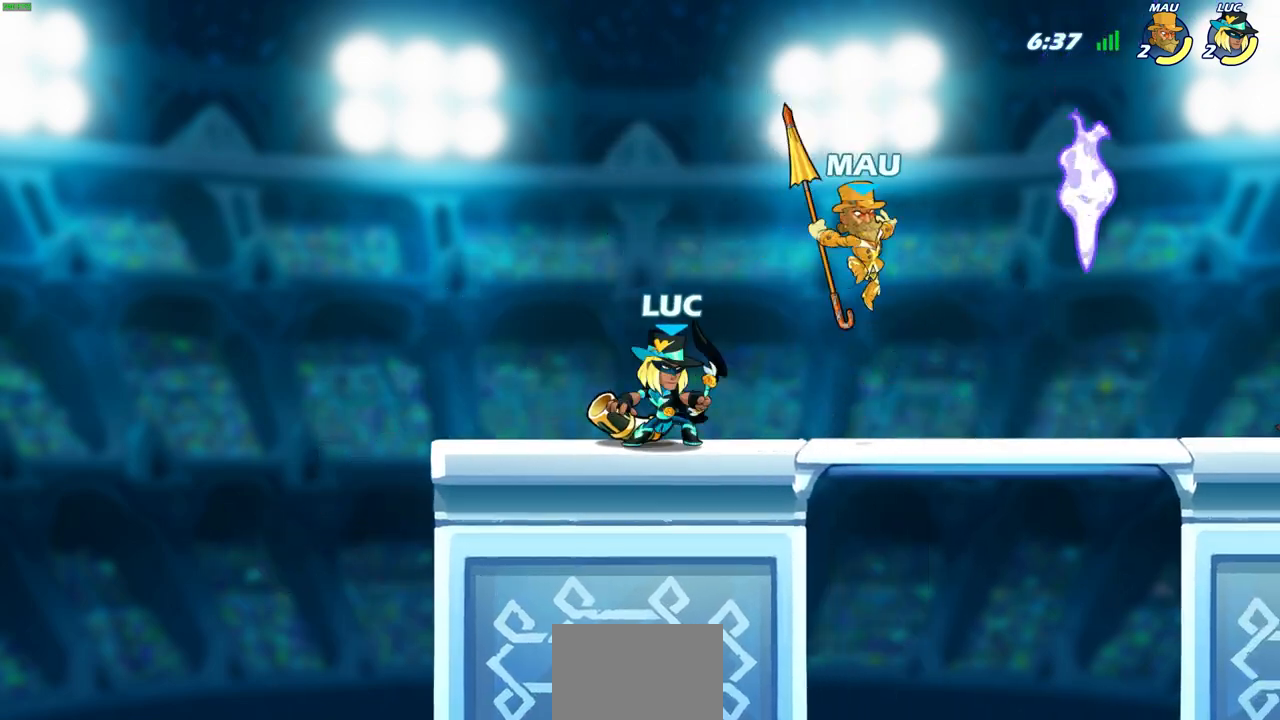
{"buttons": [], "left_stick": "center", "right_stick": "center", "events": [[83, "SQUARE", "up"], [167, "left_stick", "center"]]}
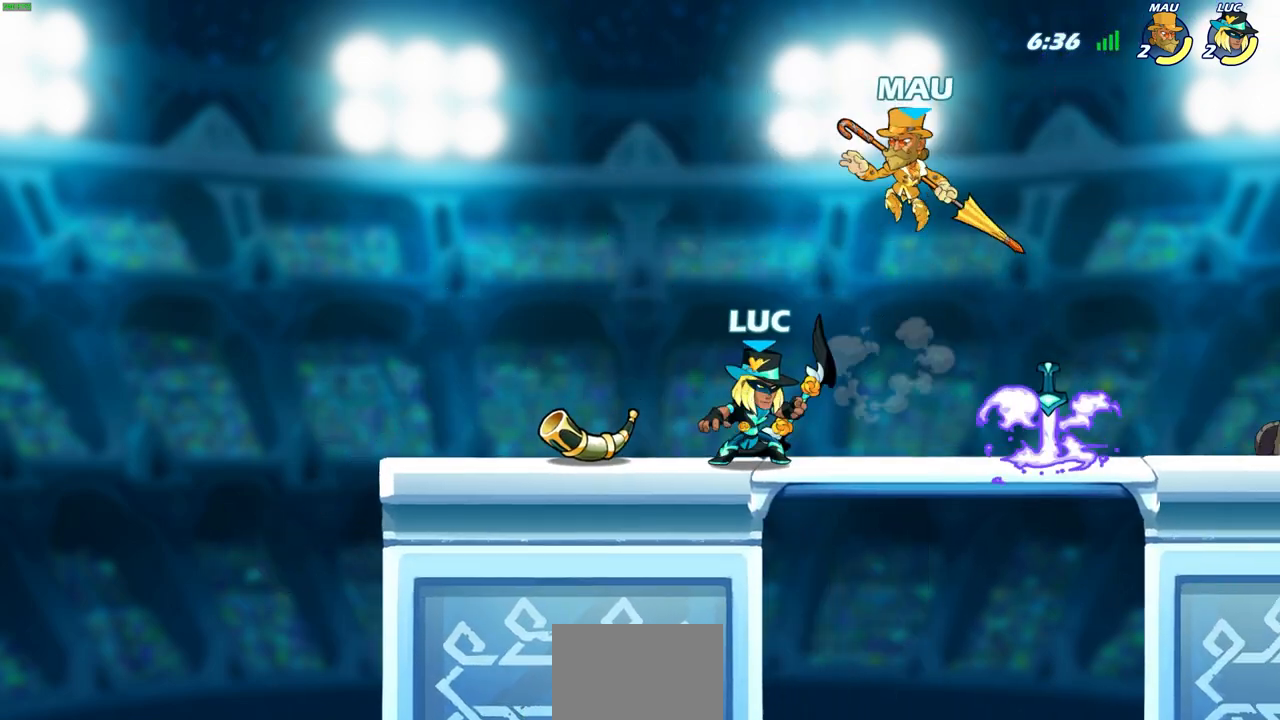
{"buttons": [], "left_stick": "center", "right_stick": "center", "events": [[17, "left_stick", "up-left"], [117, "R2", "down"], [267, "R2", "up"], [267, "left_stick", "up-right"], [317, "SQUARE", "down"], [400, "SQUARE", "up"], [417, "left_stick", "center"]]}
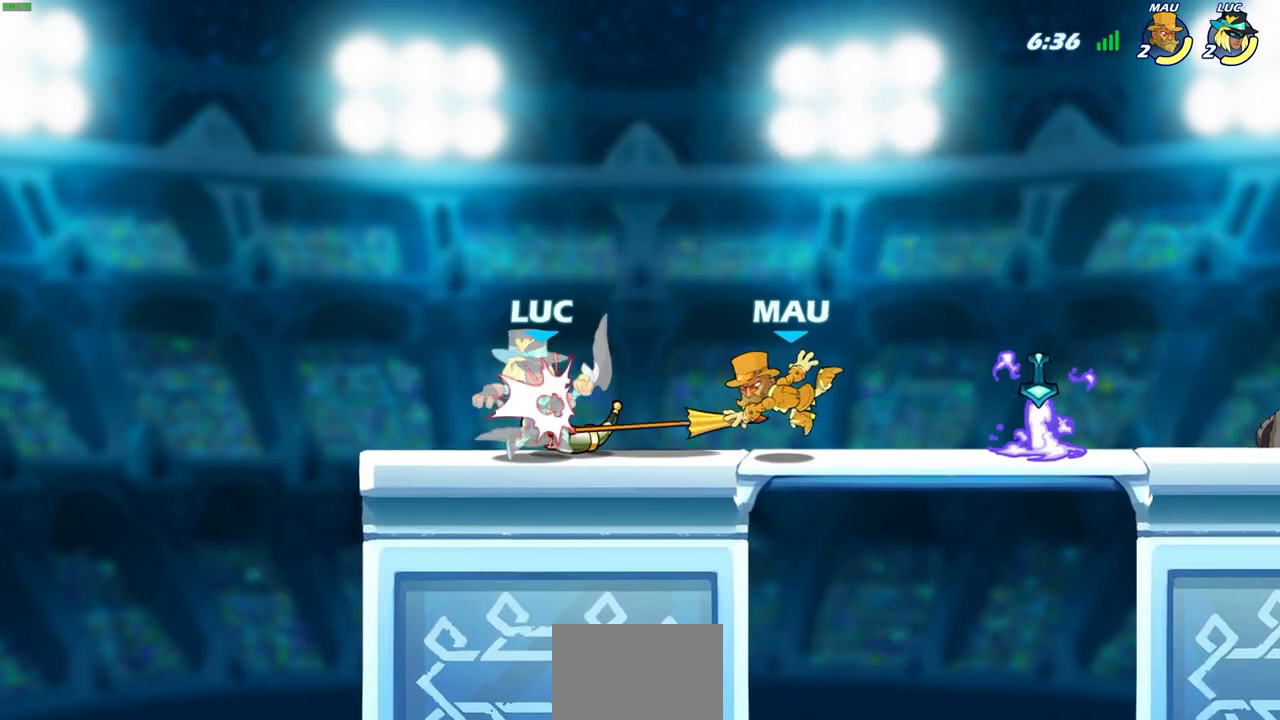
{"buttons": ["R2"], "left_stick": "center", "right_stick": "center", "events": [[233, "R2", "down"]]}
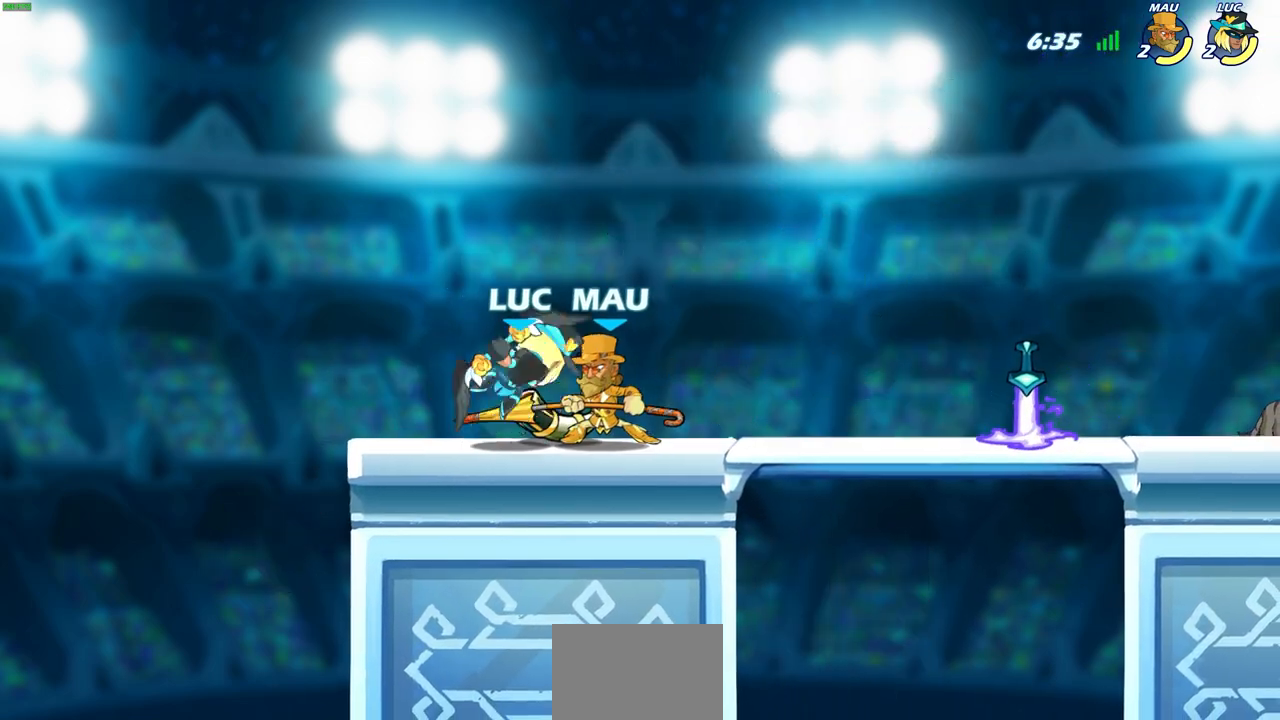
{"buttons": [], "left_stick": "down", "right_stick": "center", "events": [[83, "R2", "up"], [400, "left_stick", "right"], [467, "left_stick", "down"]]}
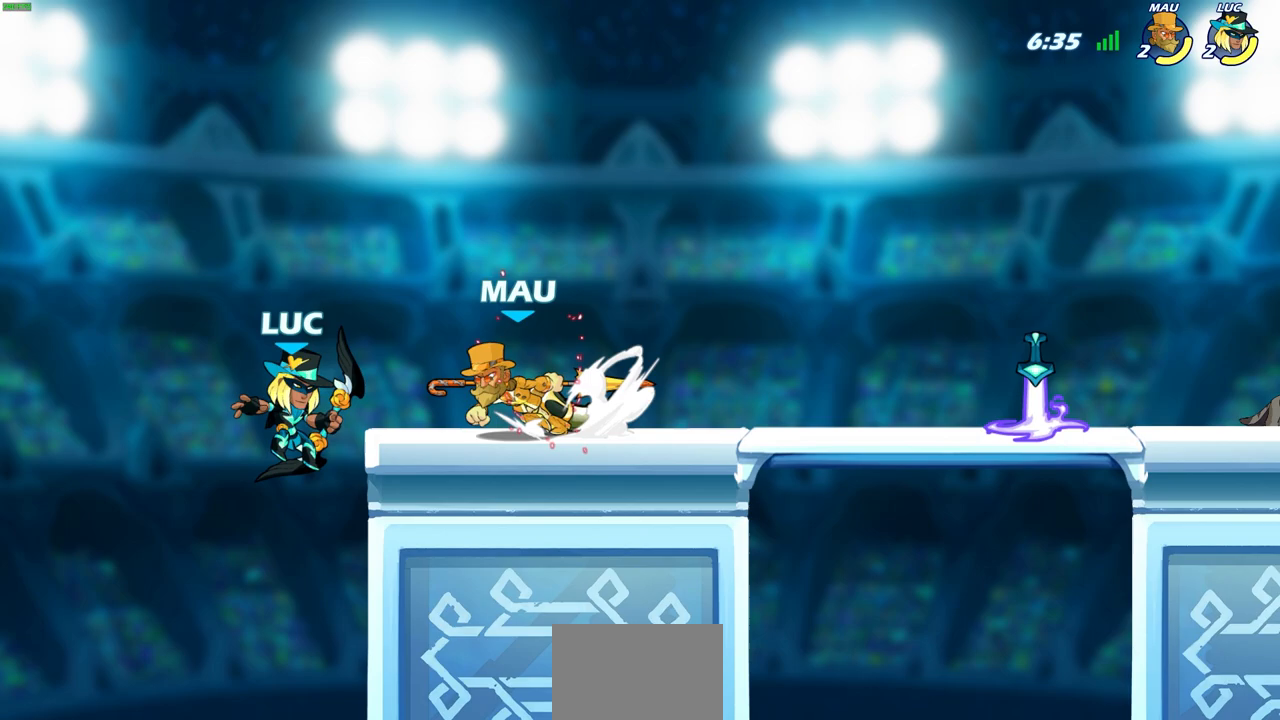
{"buttons": [], "left_stick": "center", "right_stick": "center", "events": [[83, "left_stick", "center"], [133, "CROSS", "down"], [183, "CIRCLE", "down"], [200, "CROSS", "up"], [317, "CIRCLE", "up"]]}
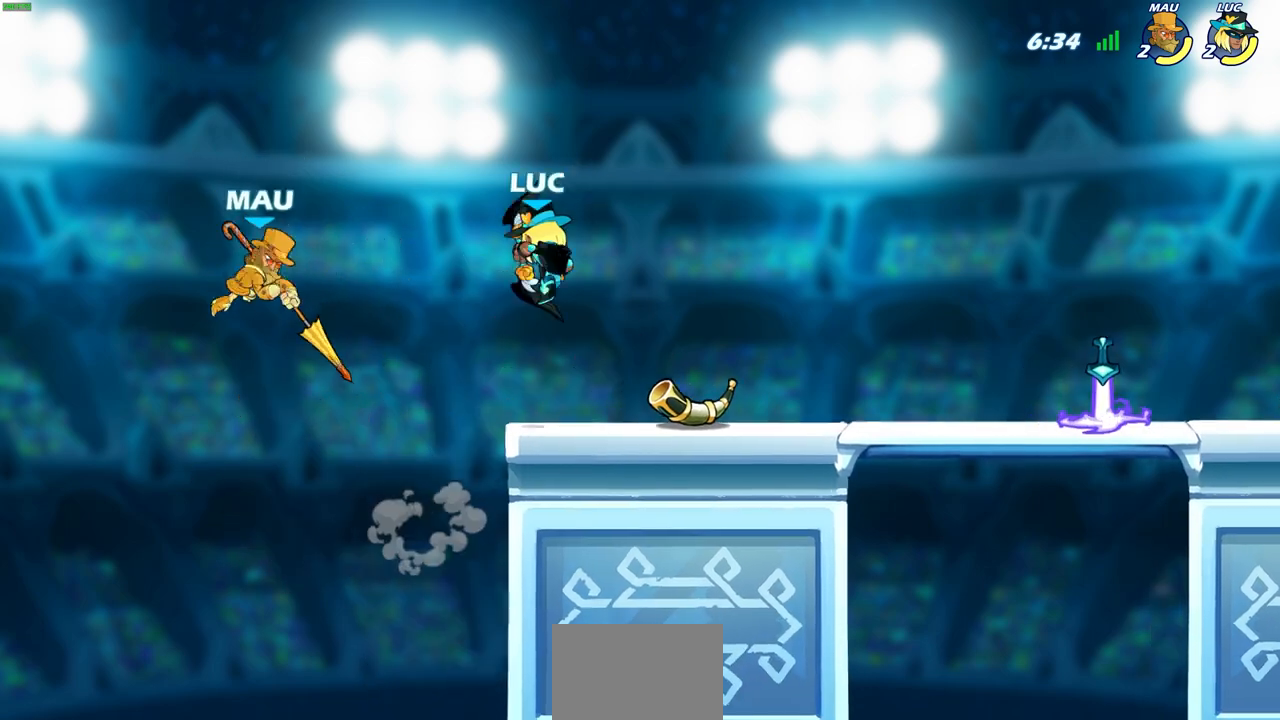
{"buttons": ["SQUARE"], "left_stick": "down-left", "right_stick": "center", "events": [[150, "left_stick", "left"], [383, "CROSS", "down"], [433, "SQUARE", "down"], [450, "CROSS", "up"], [450, "left_stick", "down-left"]]}
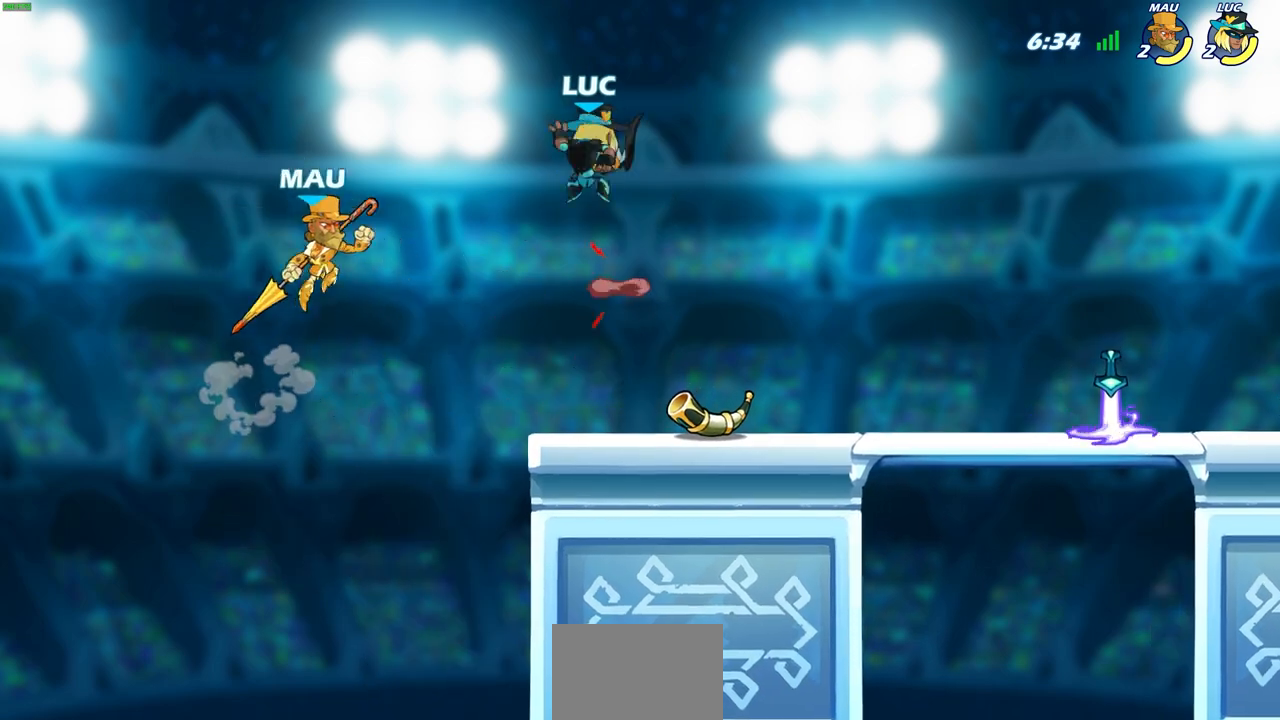
{"buttons": [], "left_stick": "center", "right_stick": "center", "events": [[17, "SQUARE", "up"], [83, "left_stick", "center"]]}
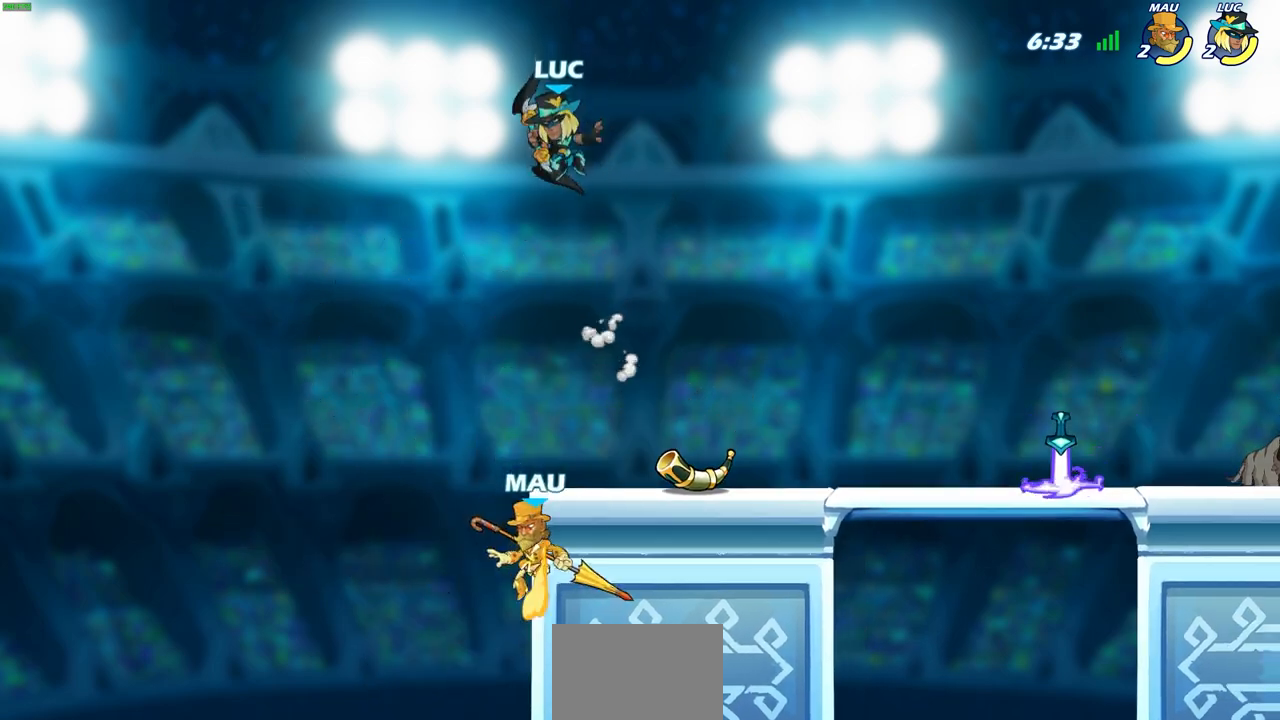
{"buttons": [], "left_stick": "left", "right_stick": "center", "events": [[33, "left_stick", "right"], [483, "left_stick", "left"]]}